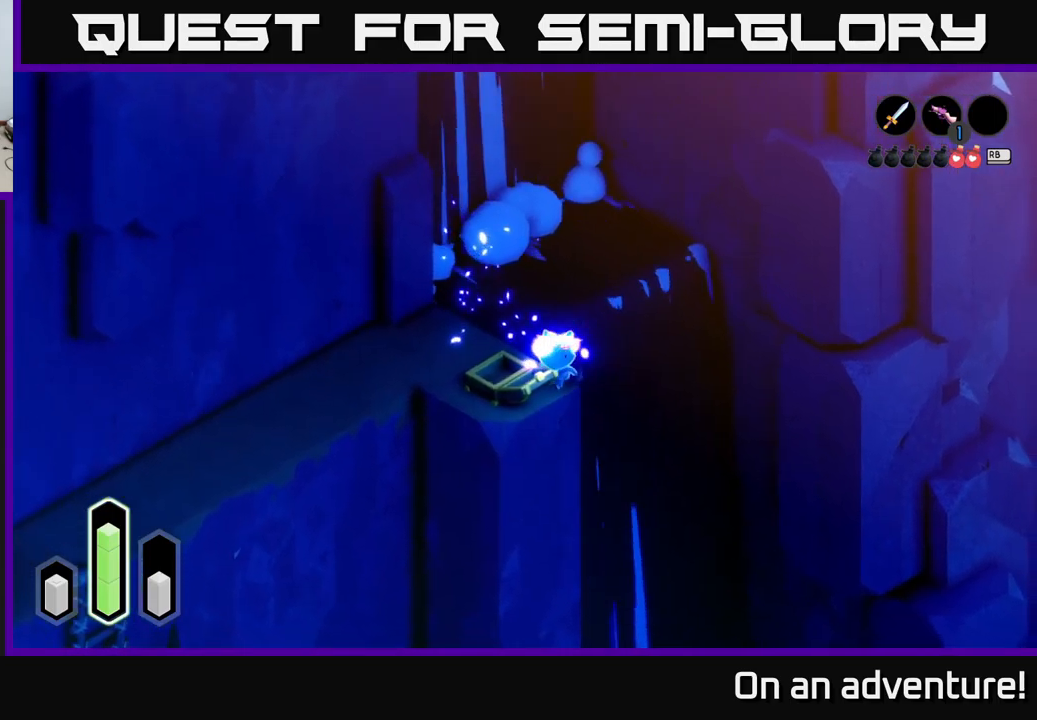
Gameplay with a controller (Xbox layout); each line is a JSON object with the inputs held at the frame after it. "events" lists button and stick changes between this image and that frame as [ms after this image, input, new state], when the widget could be followed in between.
{"buttons": ["A"], "left_stick": "left", "right_stick": "center", "events": [[167, "left_stick", "left"], [267, "A", "up"], [500, "A", "down"]]}
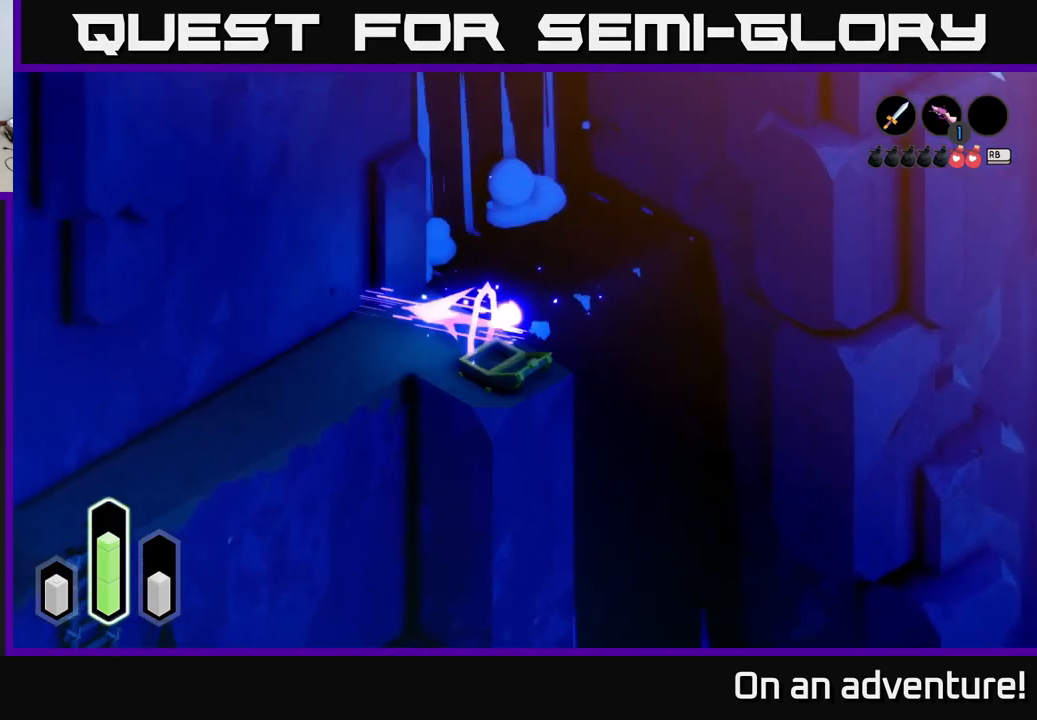
{"buttons": ["A"], "left_stick": "down-left", "right_stick": "center", "events": [[133, "left_stick", "down-left"]]}
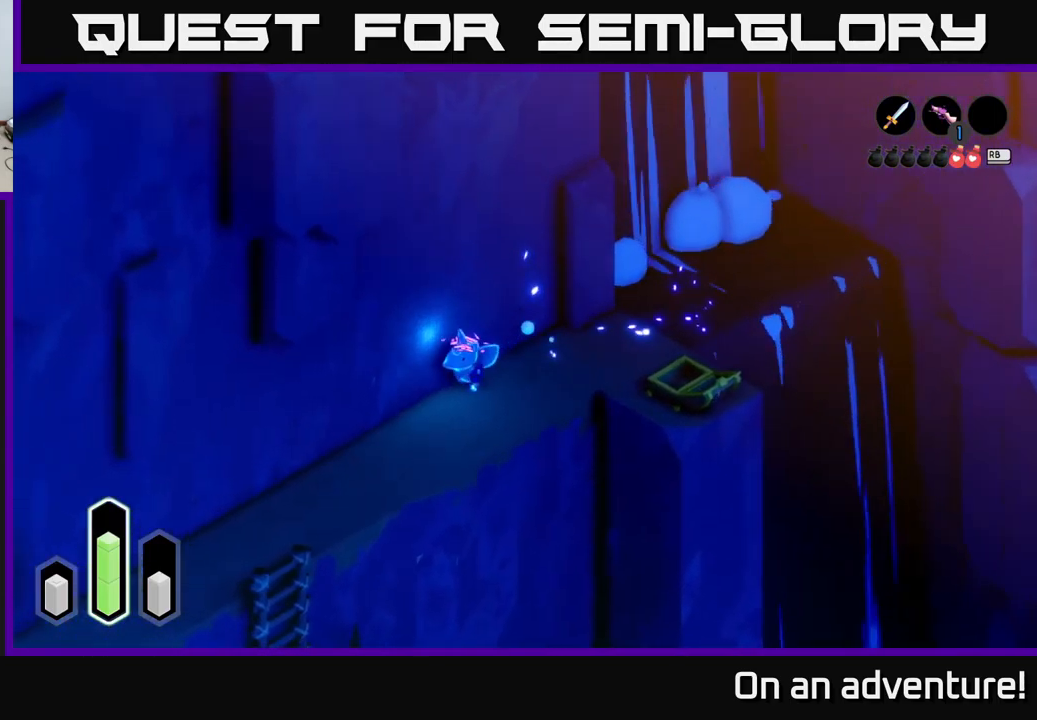
{"buttons": ["A"], "left_stick": "down-left", "right_stick": "center", "events": [[300, "A", "up"], [367, "A", "down"]]}
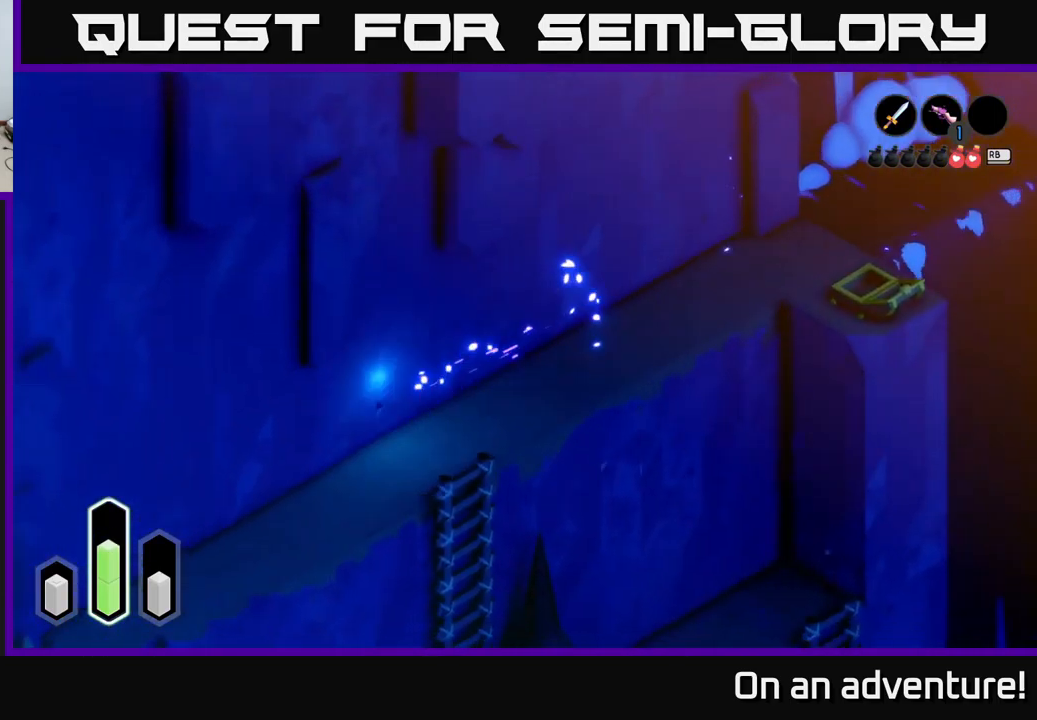
{"buttons": ["A"], "left_stick": "down-left", "right_stick": "center", "events": []}
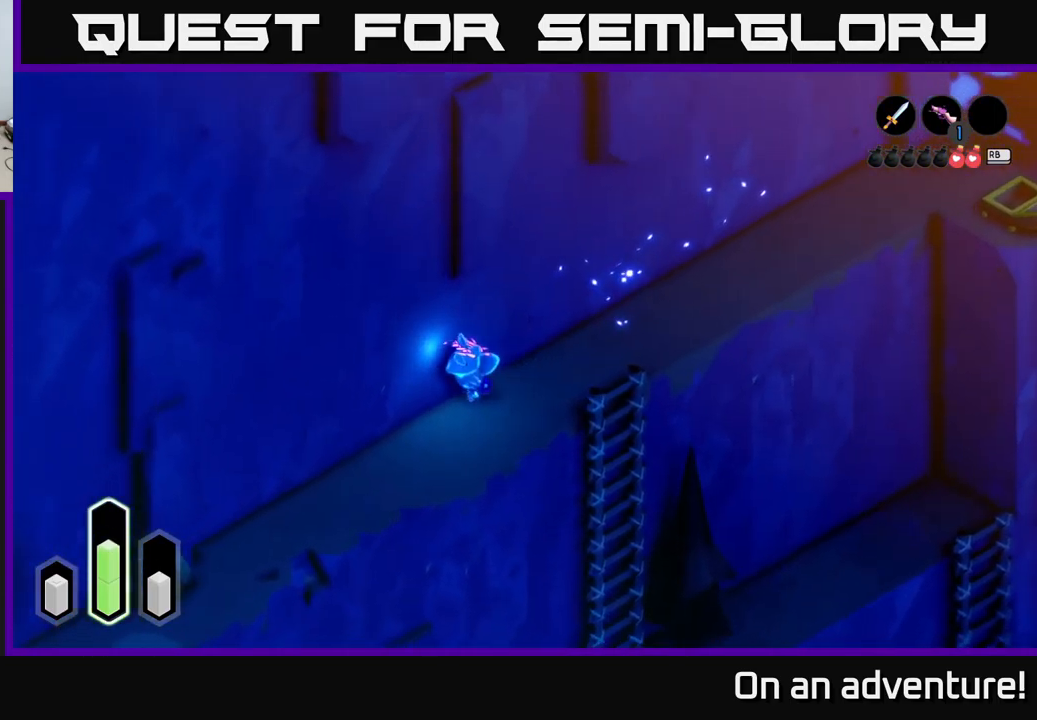
{"buttons": ["A"], "left_stick": "down-left", "right_stick": "center", "events": []}
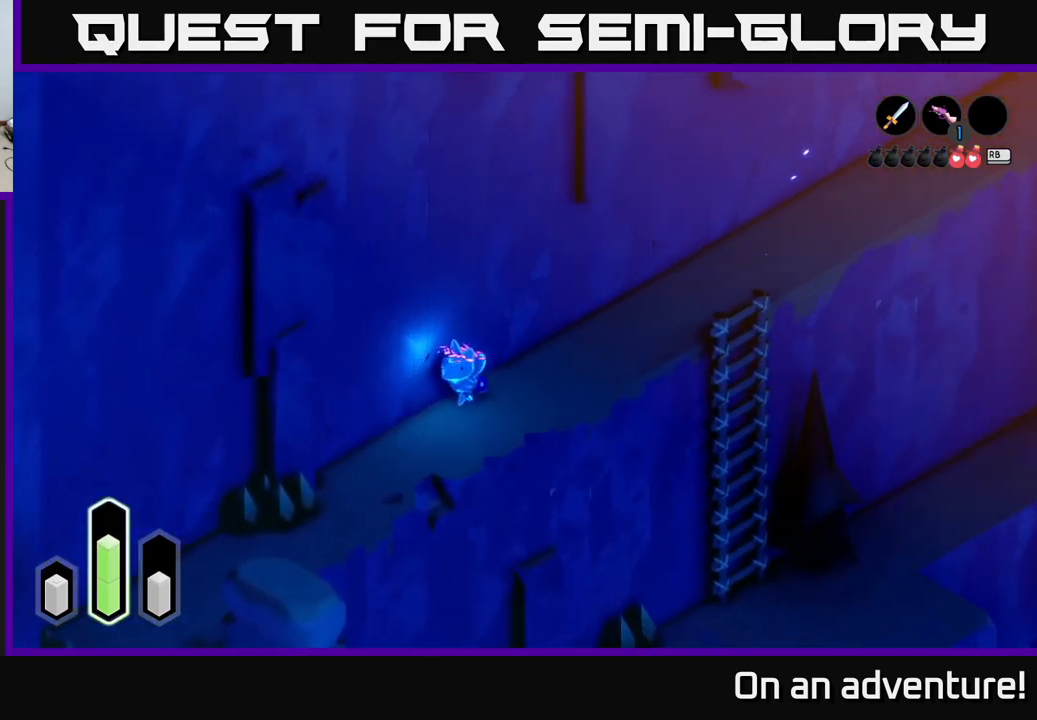
{"buttons": ["A"], "left_stick": "down", "right_stick": "center", "events": [[417, "left_stick", "down"]]}
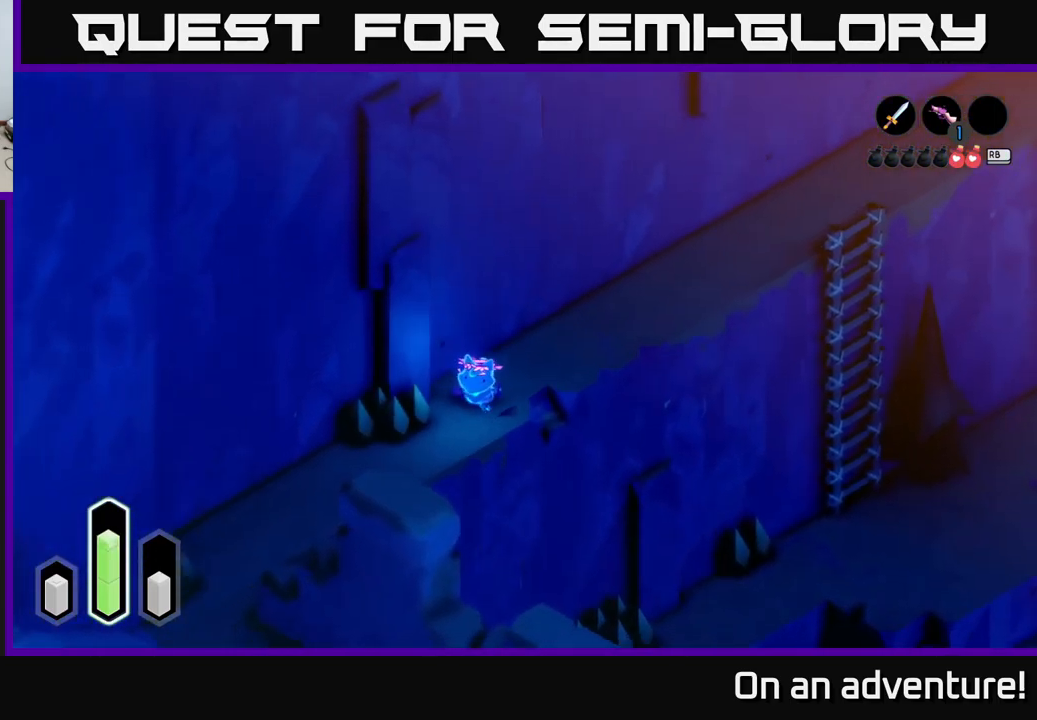
{"buttons": ["A"], "left_stick": "down-left", "right_stick": "center", "events": [[67, "left_stick", "down-left"]]}
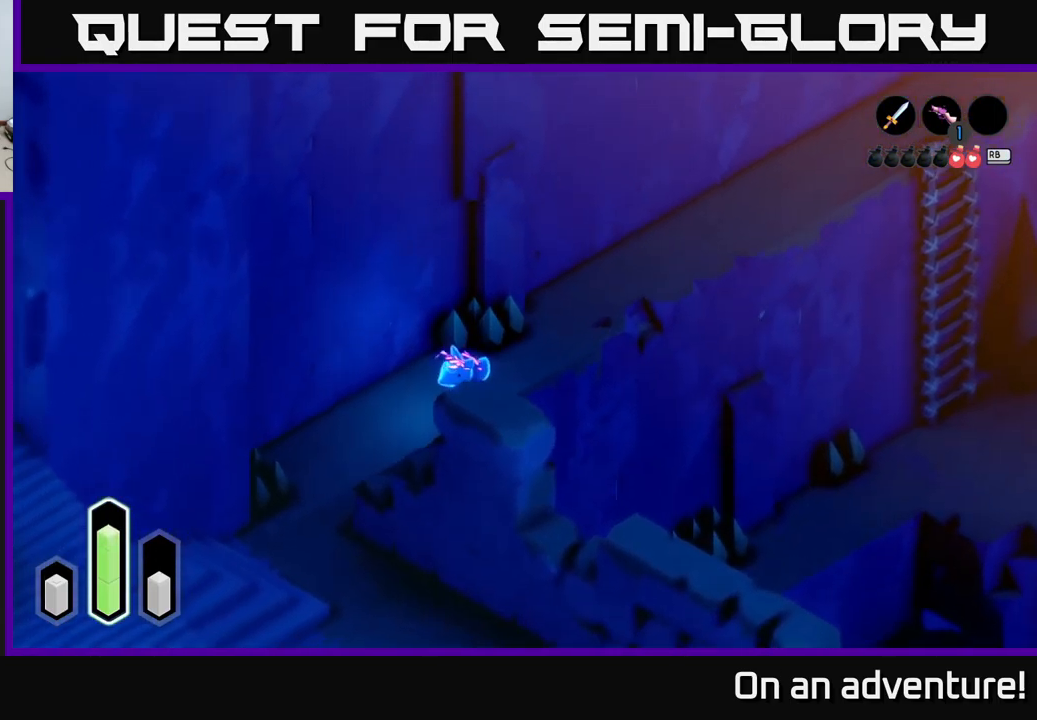
{"buttons": ["A"], "left_stick": "down-left", "right_stick": "center", "events": []}
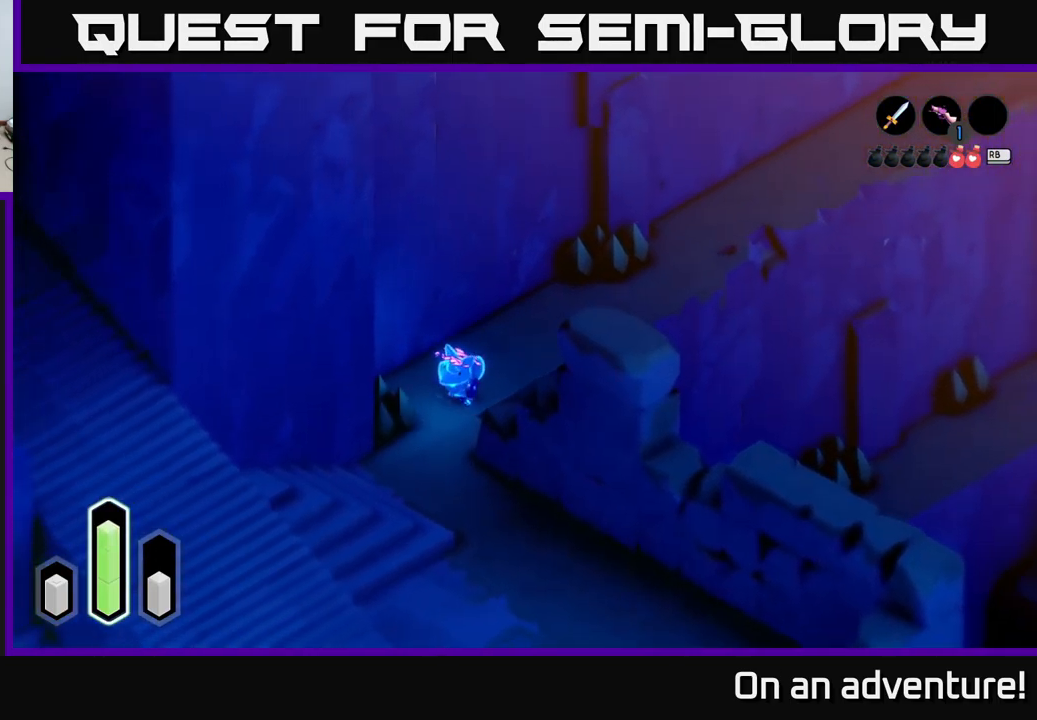
{"buttons": ["A"], "left_stick": "down", "right_stick": "center", "events": [[83, "left_stick", "down"]]}
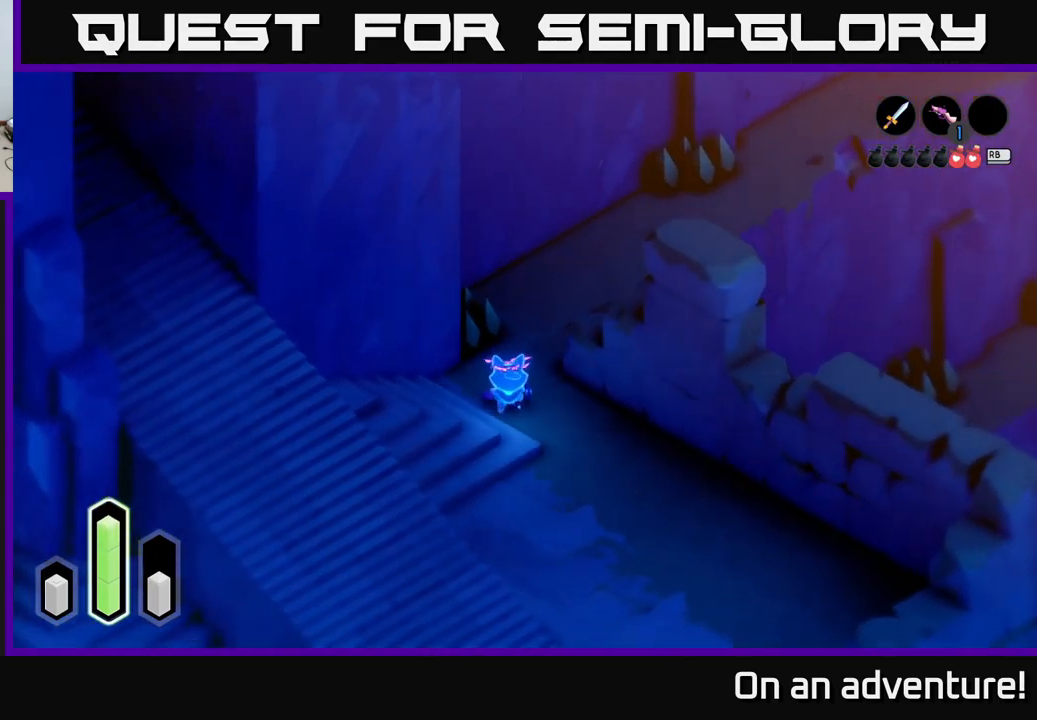
{"buttons": ["A"], "left_stick": "down", "right_stick": "center", "events": []}
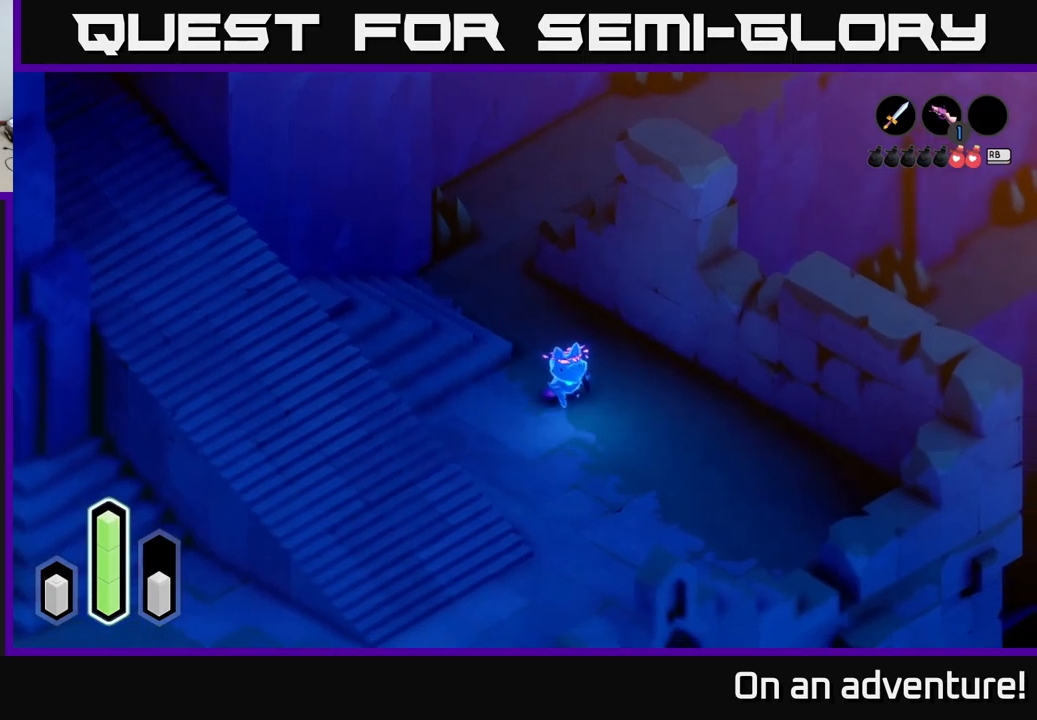
{"buttons": ["A"], "left_stick": "down-left", "right_stick": "center", "events": [[500, "left_stick", "down-left"]]}
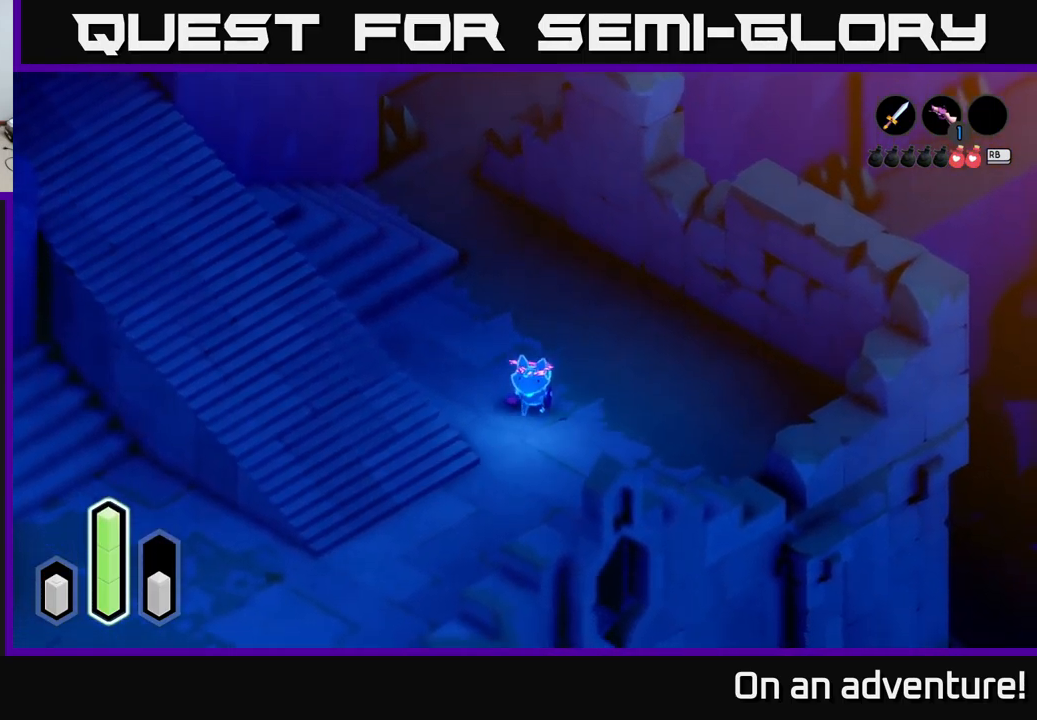
{"buttons": ["A"], "left_stick": "left", "right_stick": "center", "events": [[317, "left_stick", "left"]]}
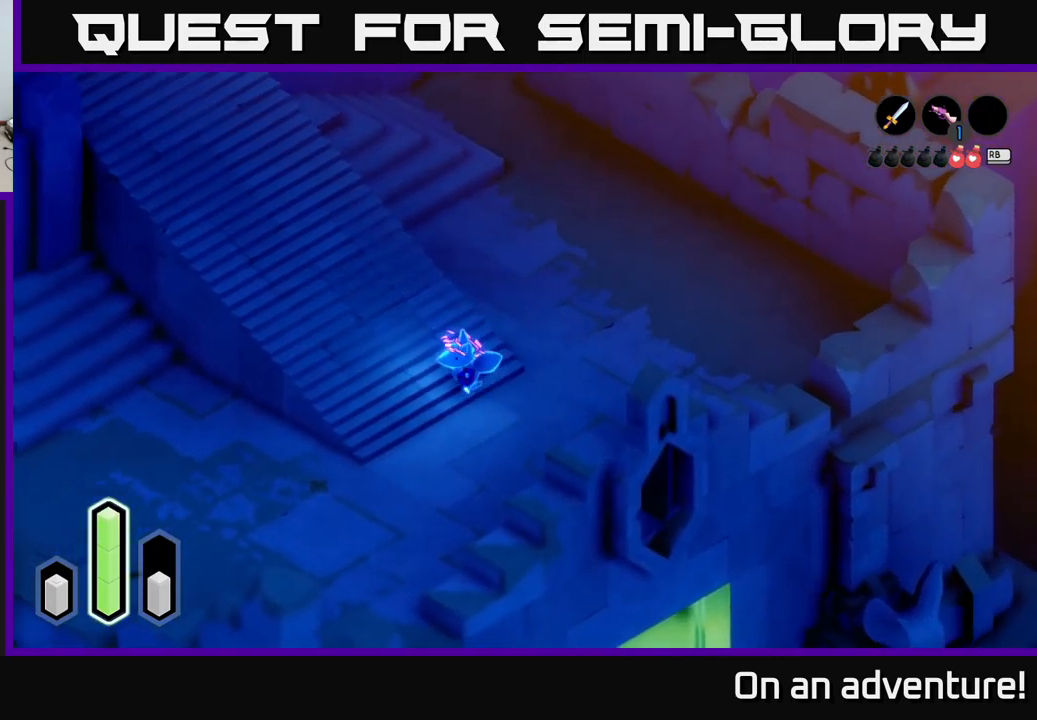
{"buttons": ["A"], "left_stick": "up-left", "right_stick": "center", "events": [[67, "left_stick", "up-left"]]}
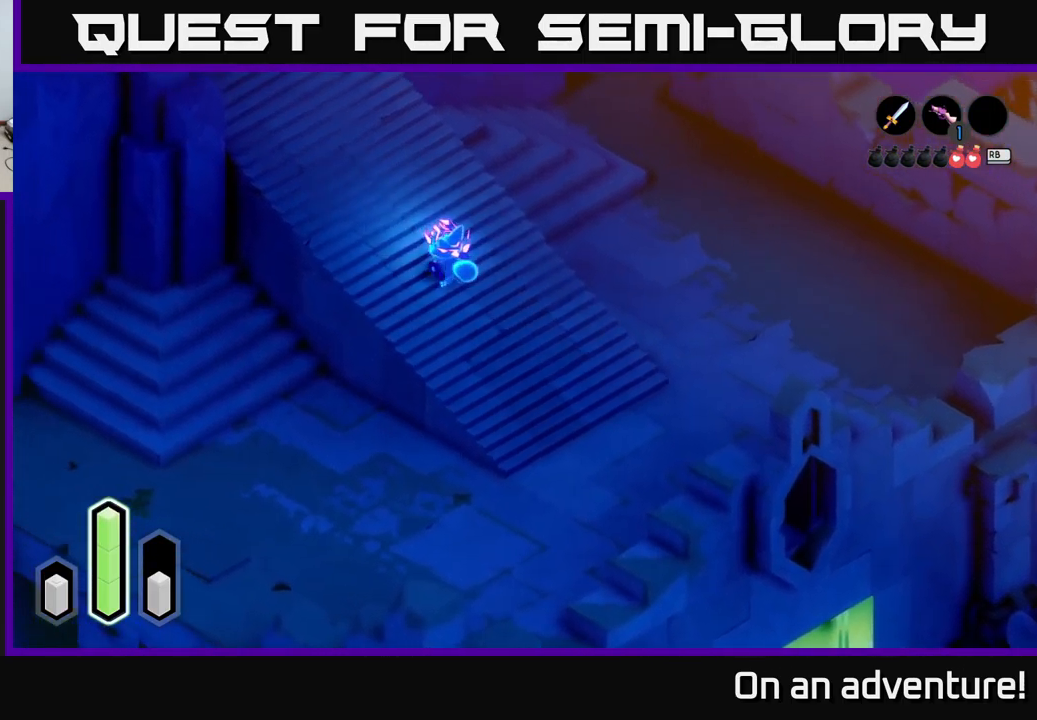
{"buttons": ["A"], "left_stick": "up-left", "right_stick": "center", "events": []}
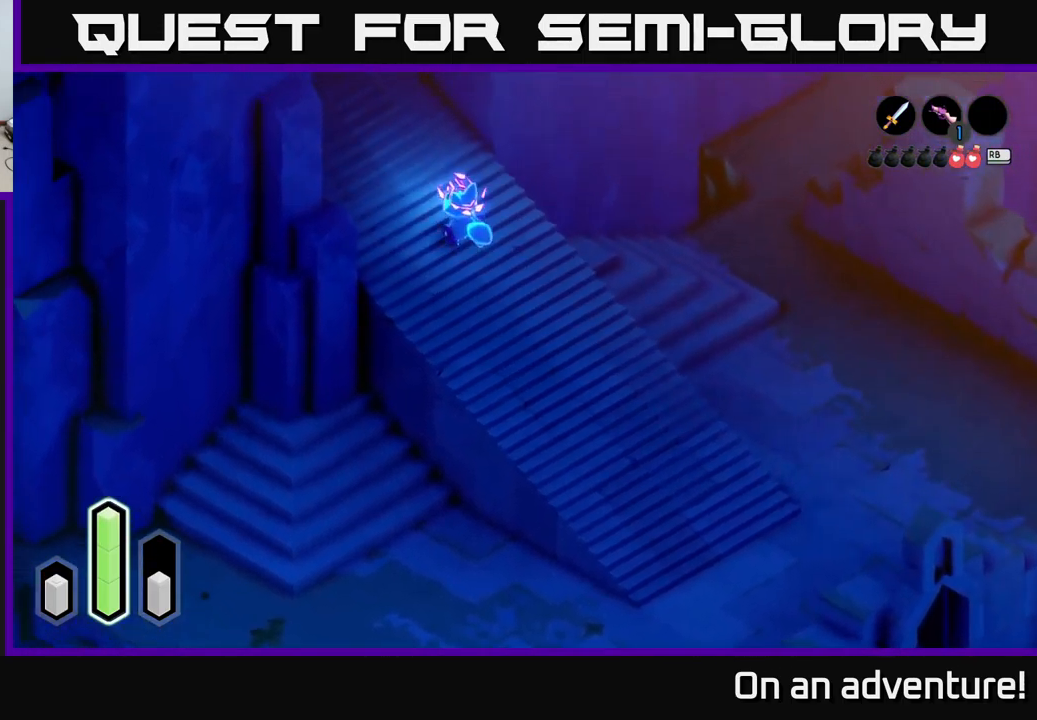
{"buttons": ["A"], "left_stick": "up-left", "right_stick": "center", "events": []}
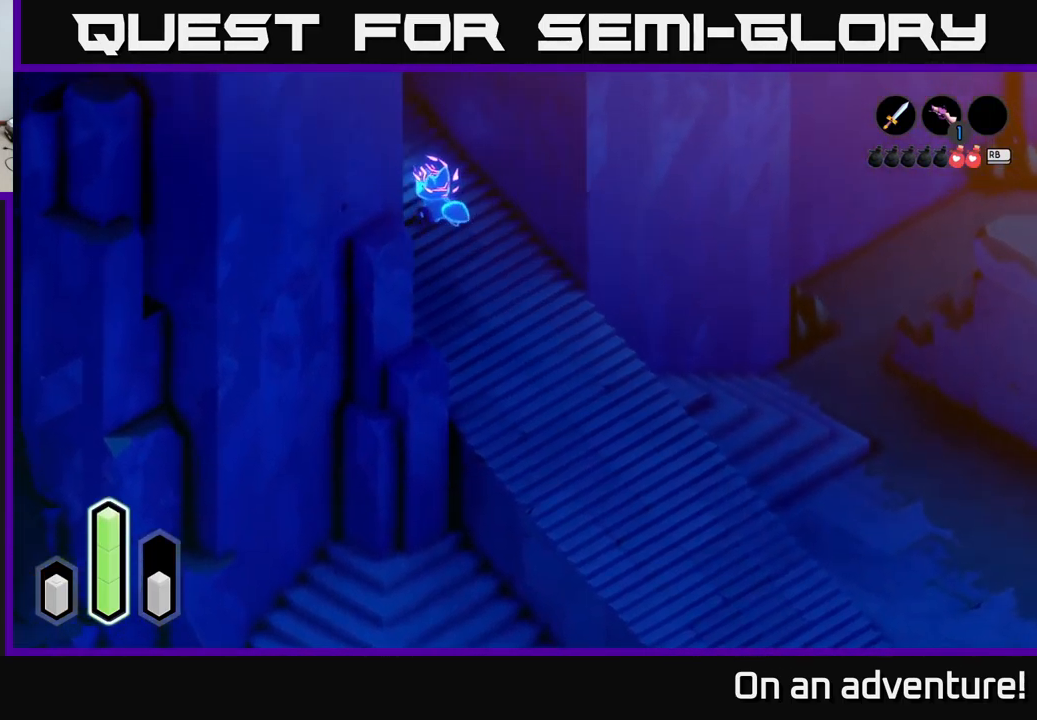
{"buttons": ["A"], "left_stick": "up-left", "right_stick": "center", "events": []}
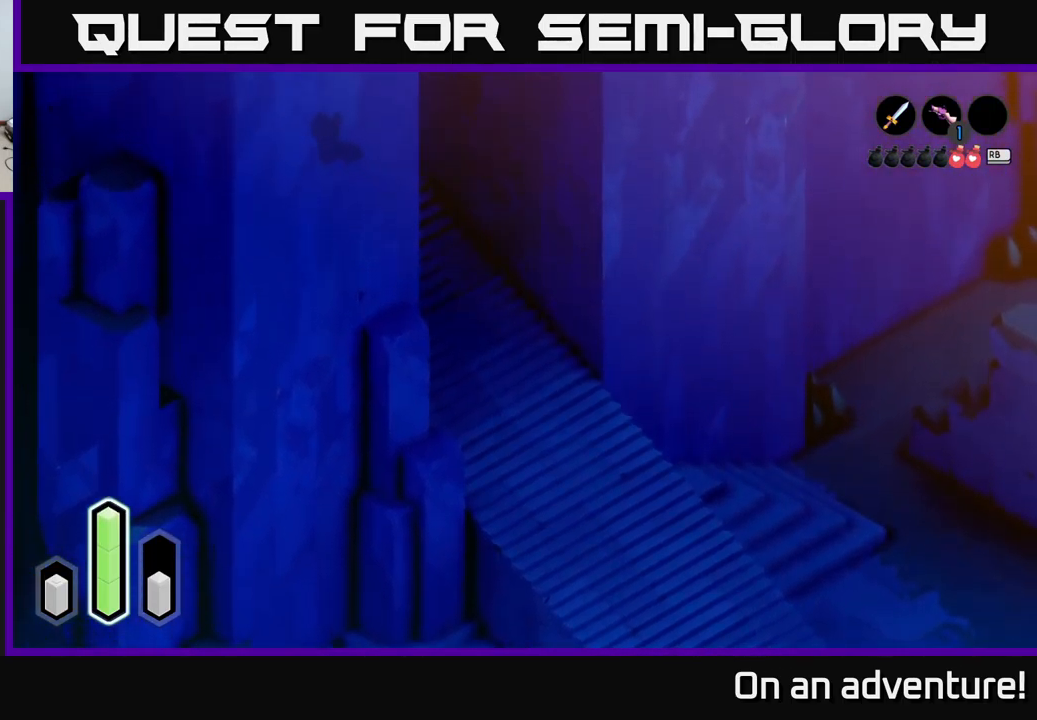
{"buttons": ["A"], "left_stick": "up-left", "right_stick": "center", "events": []}
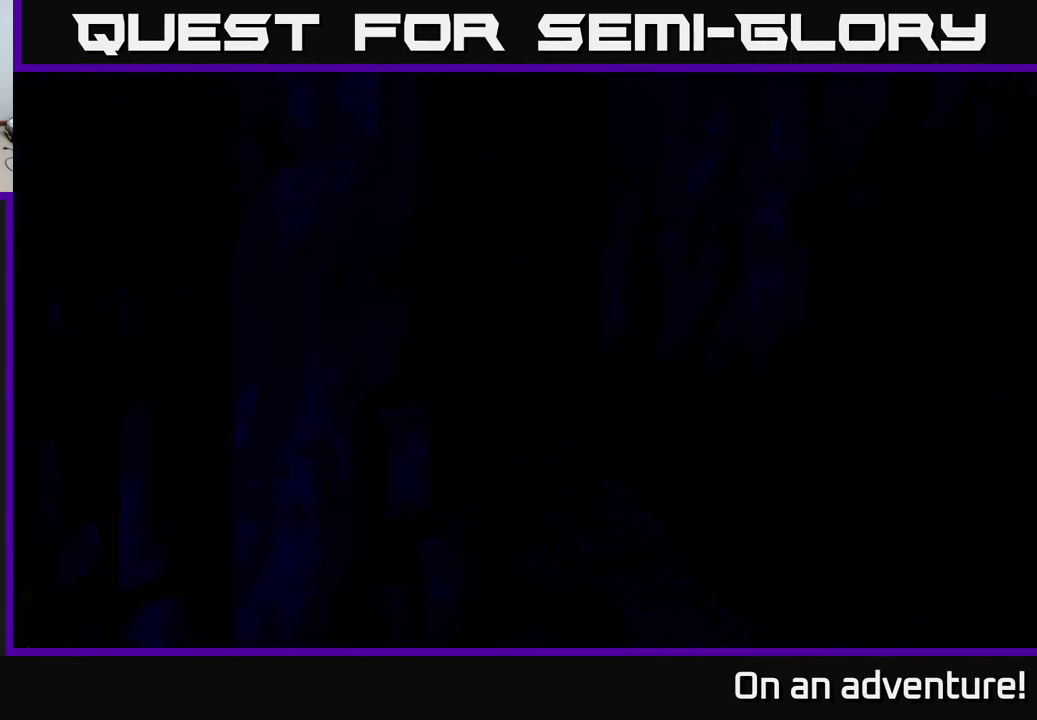
{"buttons": [], "left_stick": "center", "right_stick": "center", "events": [[200, "A", "up"], [250, "left_stick", "center"]]}
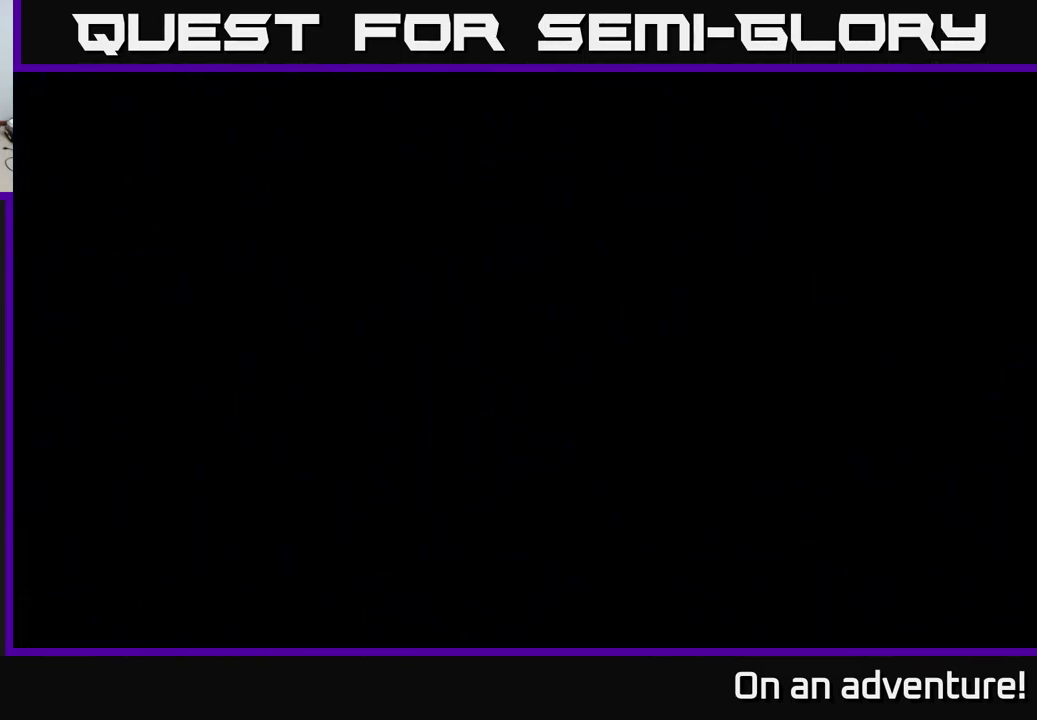
{"buttons": [], "left_stick": "center", "right_stick": "center", "events": []}
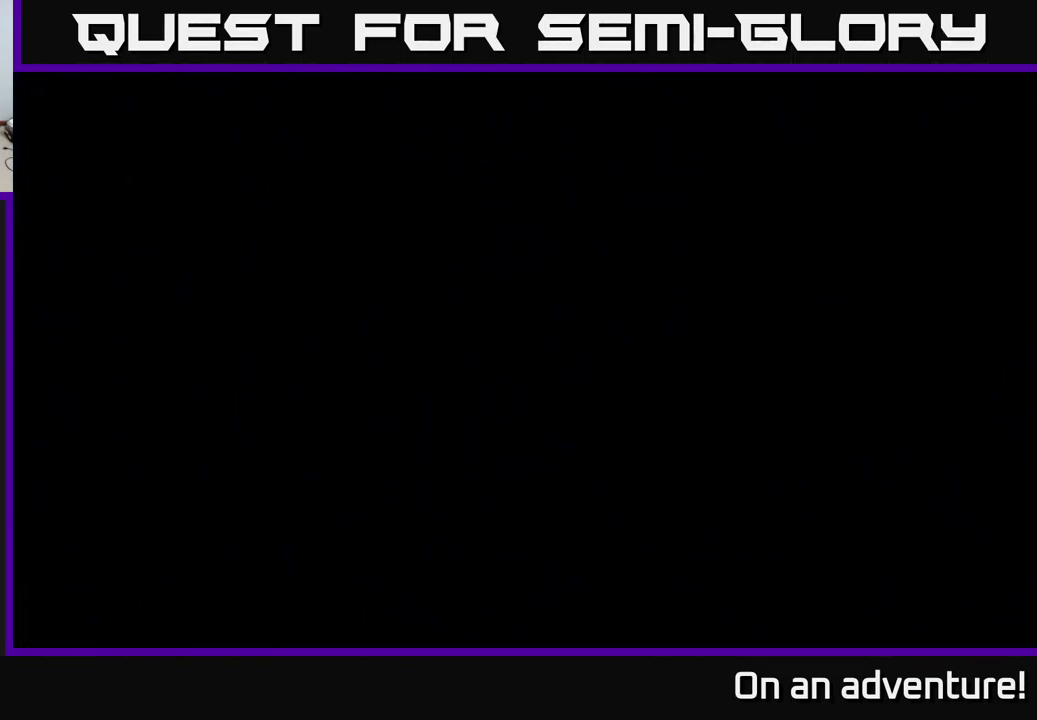
{"buttons": [], "left_stick": "up-left", "right_stick": "center", "events": [[284, "left_stick", "up-left"]]}
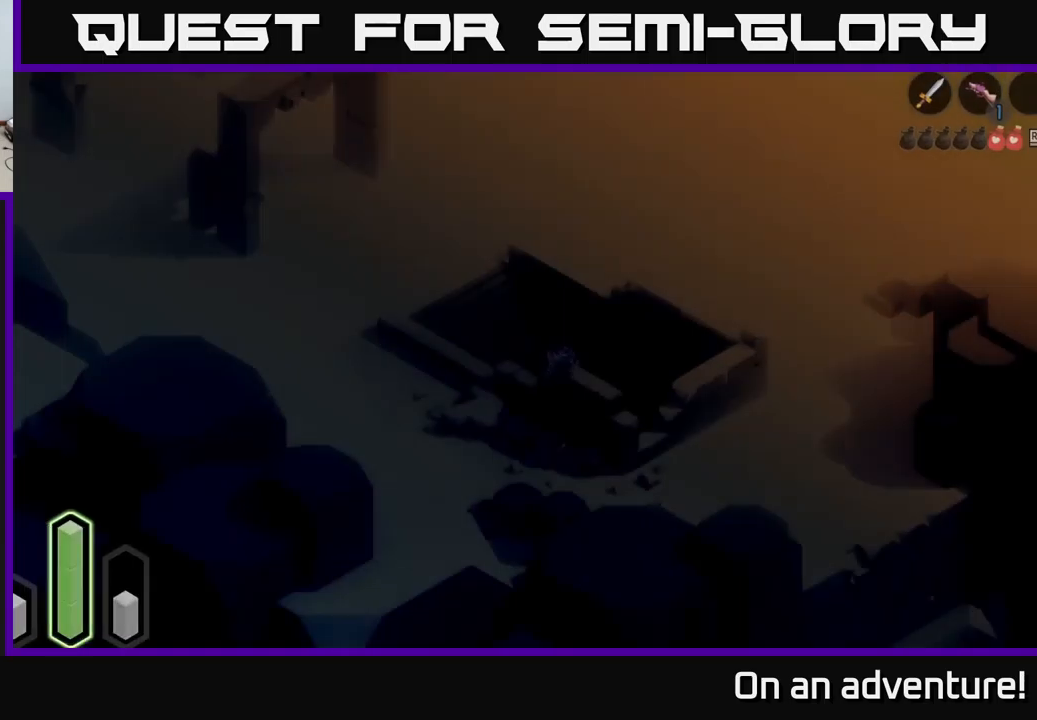
{"buttons": [], "left_stick": "up-left", "right_stick": "center", "events": []}
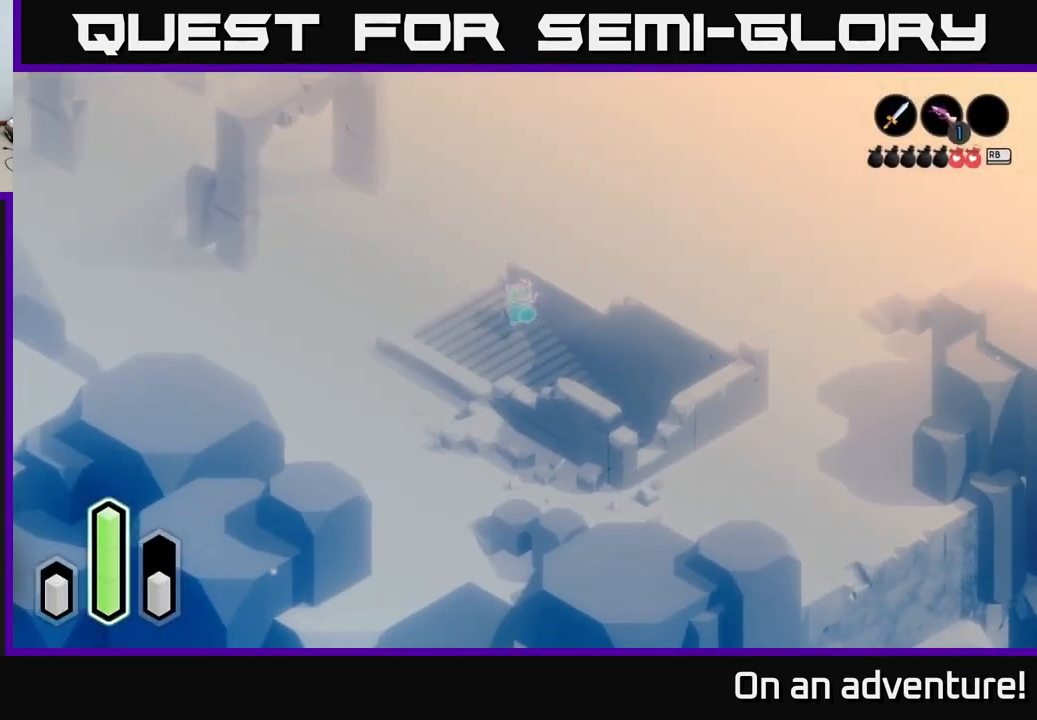
{"buttons": ["A"], "left_stick": "up", "right_stick": "center", "events": [[416, "left_stick", "up"], [483, "A", "down"]]}
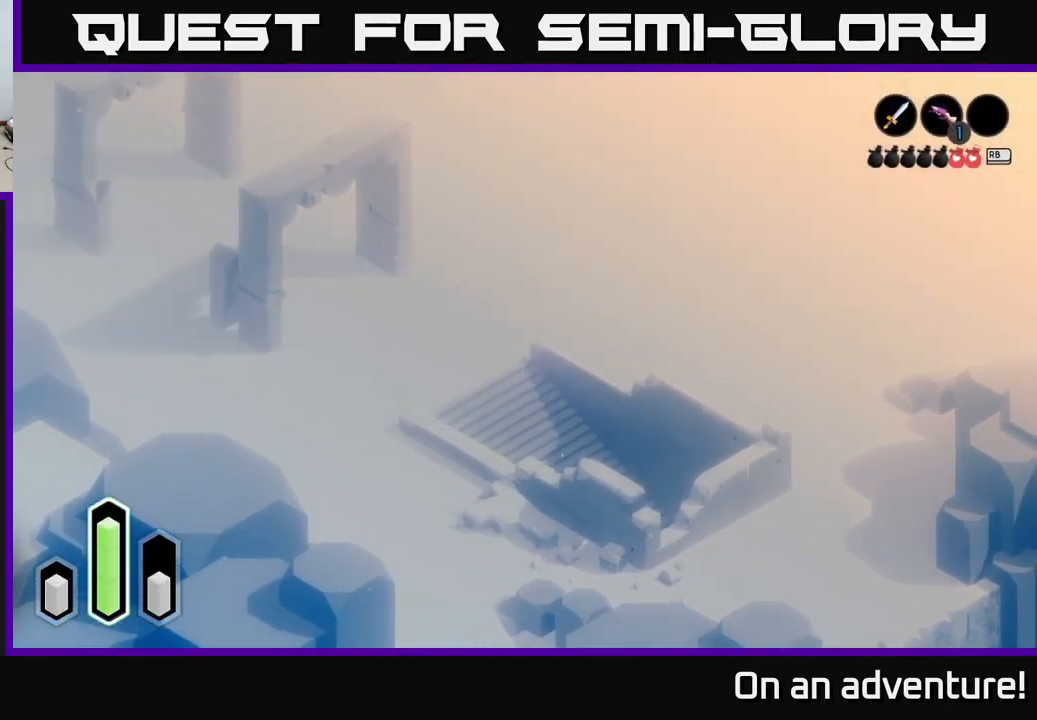
{"buttons": ["A"], "left_stick": "right", "right_stick": "center", "events": [[16, "left_stick", "up-right"], [250, "left_stick", "right"]]}
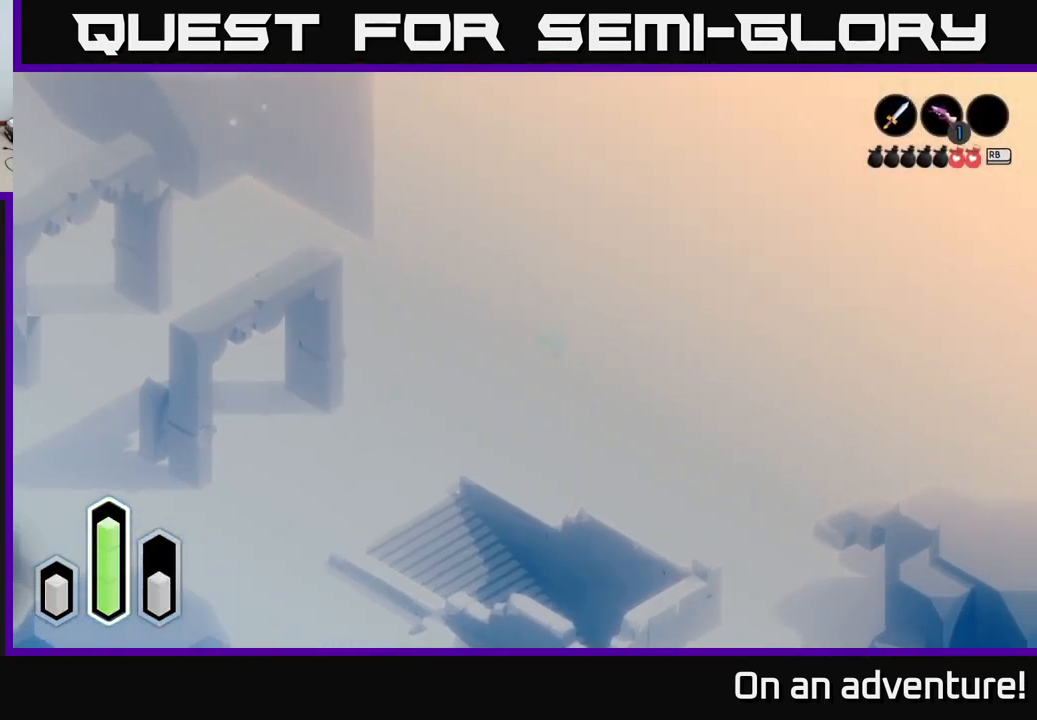
{"buttons": [], "left_stick": "center", "right_stick": "center", "events": [[316, "A", "up"], [316, "left_stick", "center"]]}
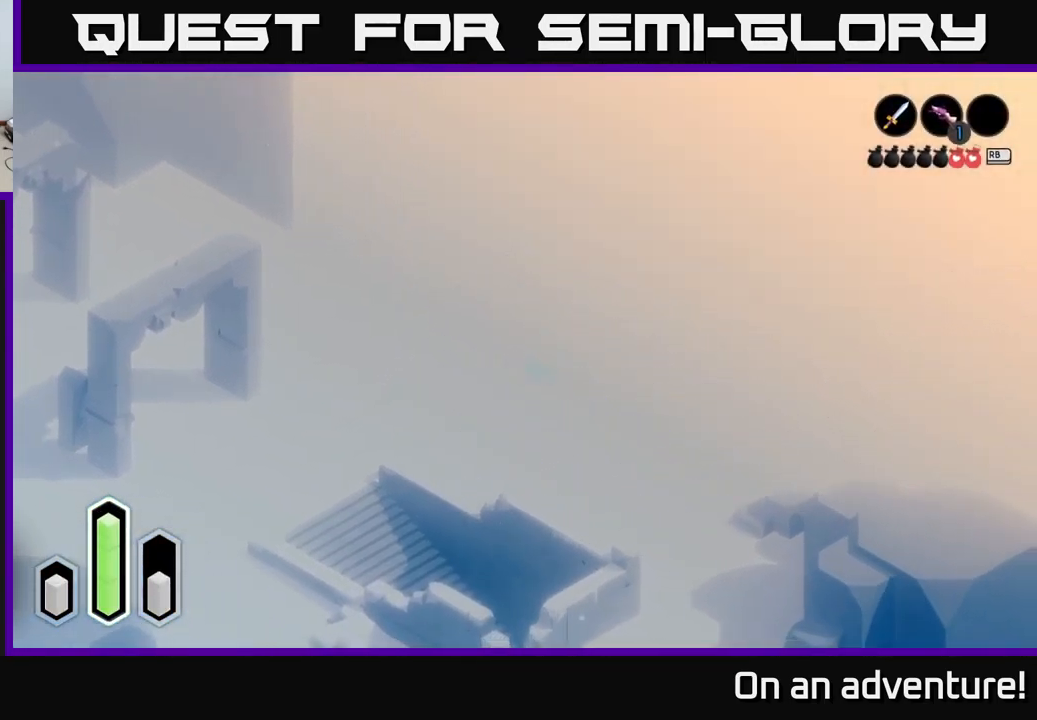
{"buttons": ["L2"], "left_stick": "center", "right_stick": "center", "events": [[66, "L2", "down"]]}
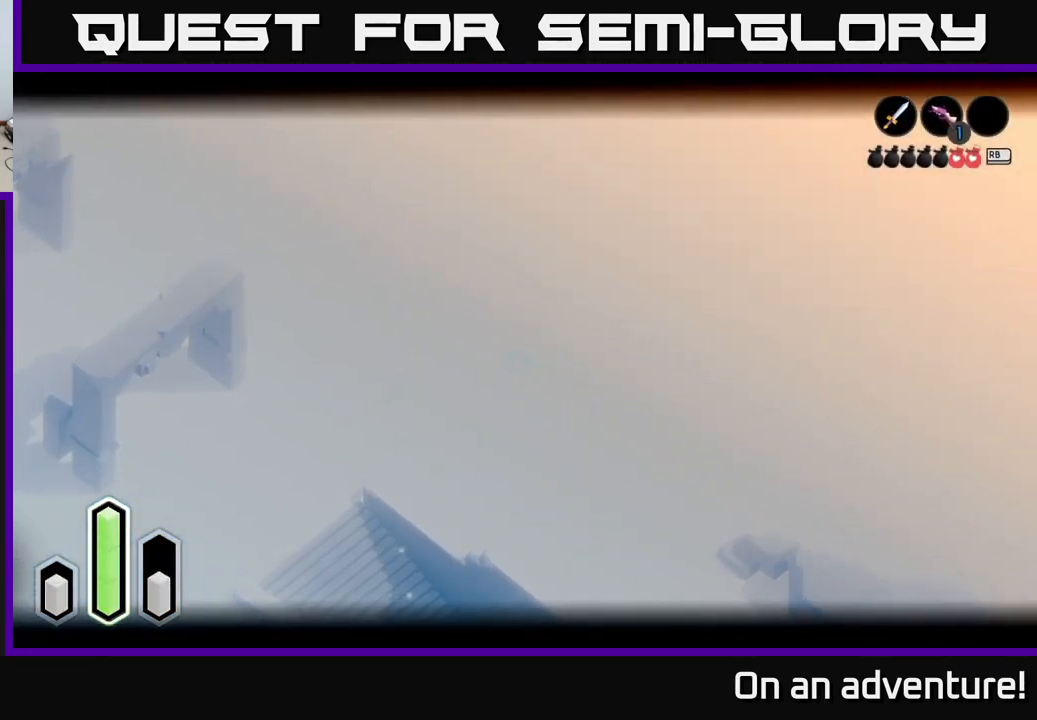
{"buttons": [], "left_stick": "center", "right_stick": "center", "events": [[166, "L2", "up"]]}
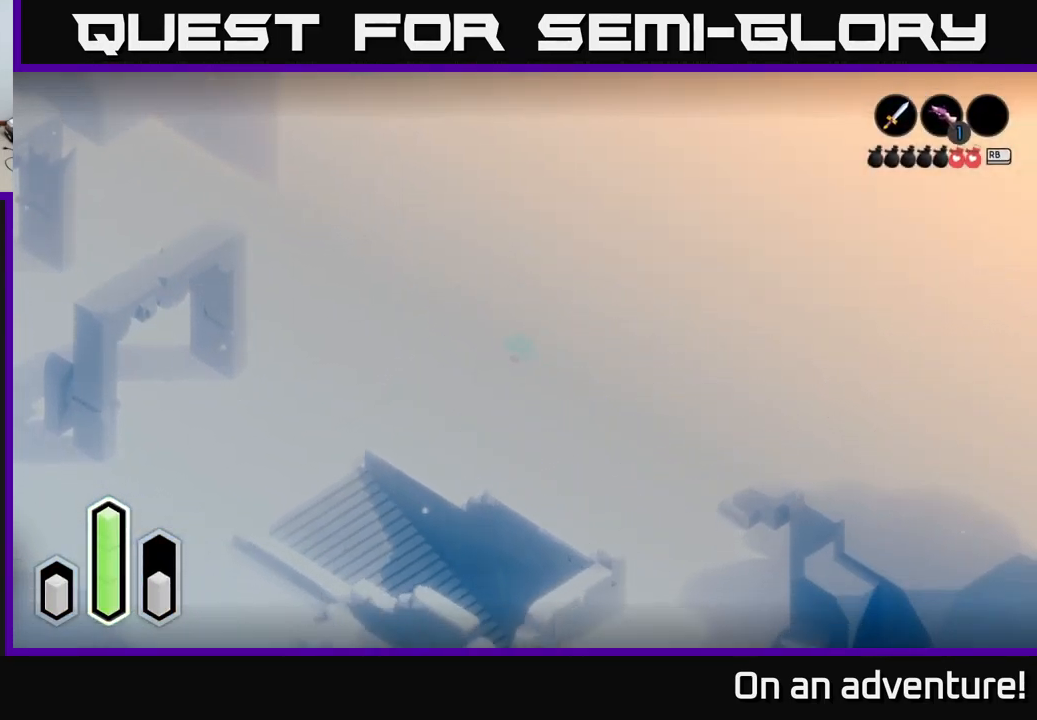
{"buttons": ["A"], "left_stick": "left", "right_stick": "center", "events": [[166, "left_stick", "down-left"], [316, "A", "down"], [333, "left_stick", "left"]]}
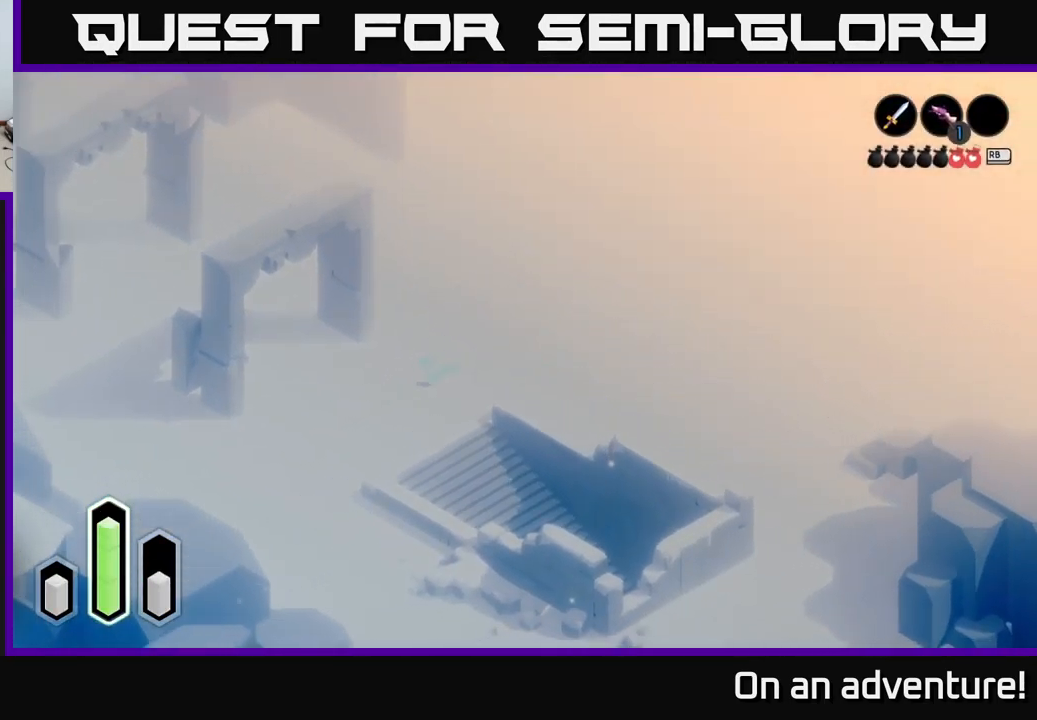
{"buttons": ["A"], "left_stick": "up-left", "right_stick": "center", "events": [[400, "left_stick", "up-left"]]}
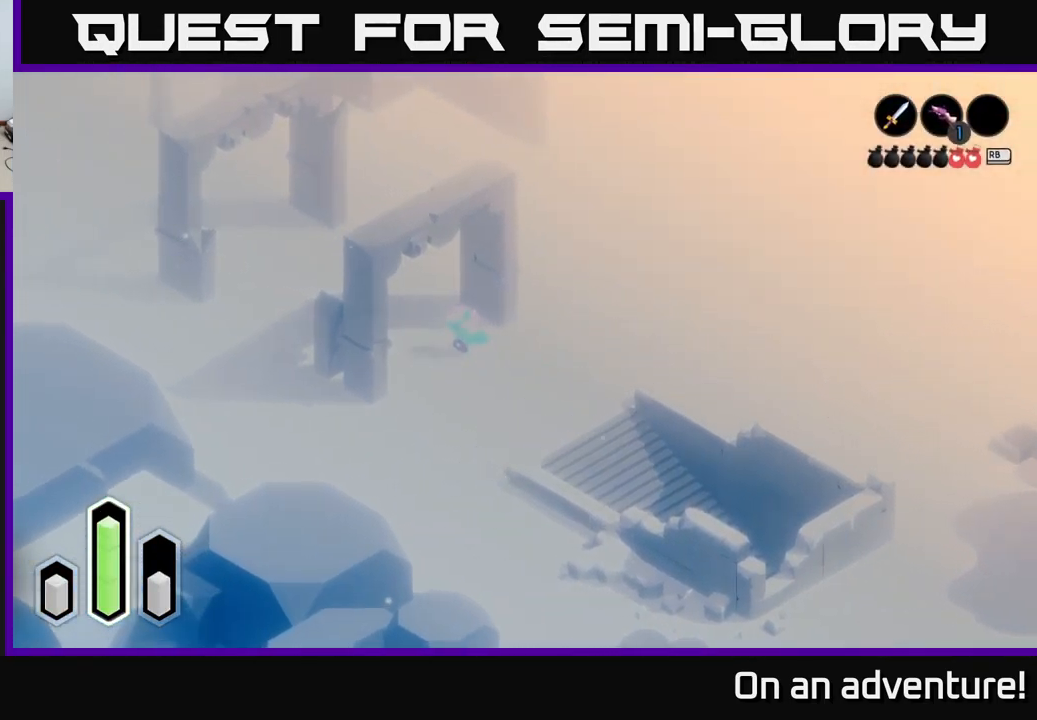
{"buttons": ["A"], "left_stick": "up-left", "right_stick": "center", "events": []}